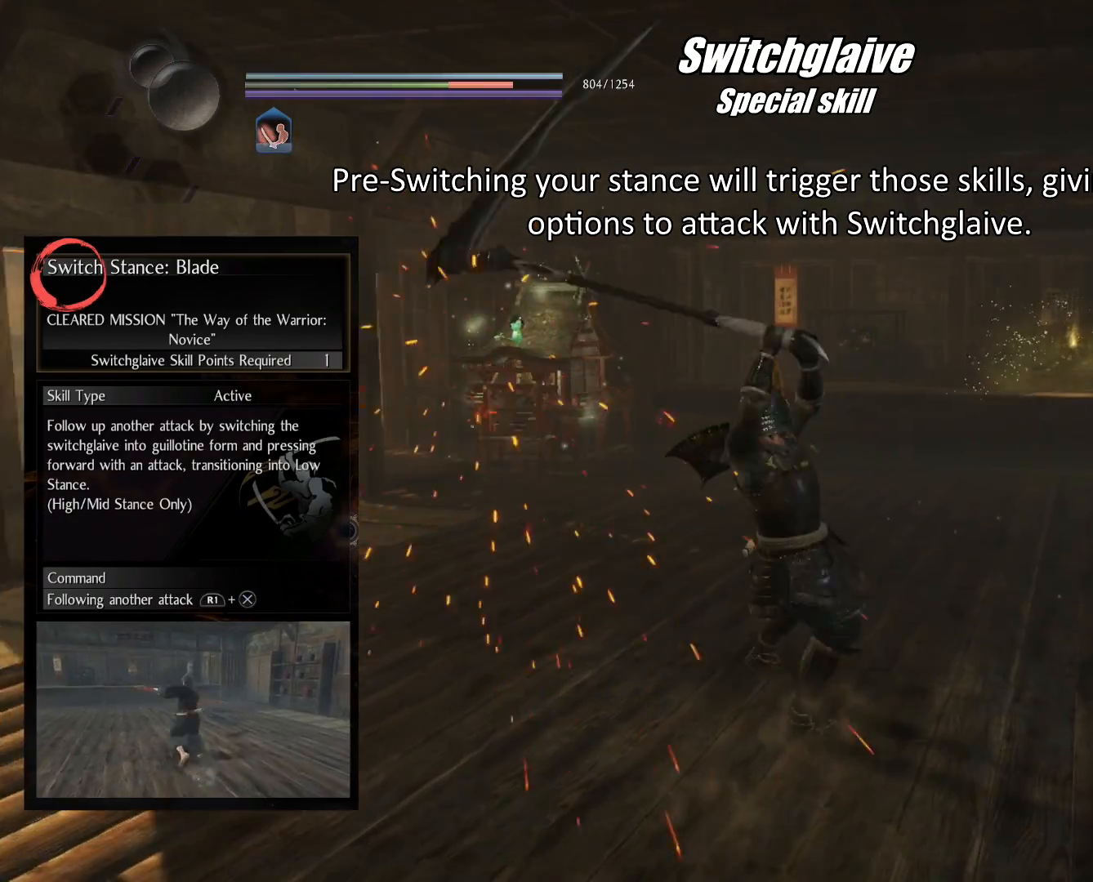
Gameplay with a controller (PlayStation layout); each line is a JSON object with the inputs held at the frame after it. "events" lists button and stick changes between this image and that frame as [ms after this image, input, new state], when the widget could be followed in between.
{"buttons": [], "left_stick": "center", "right_stick": "center", "events": [[17, "left_stick", "center"]]}
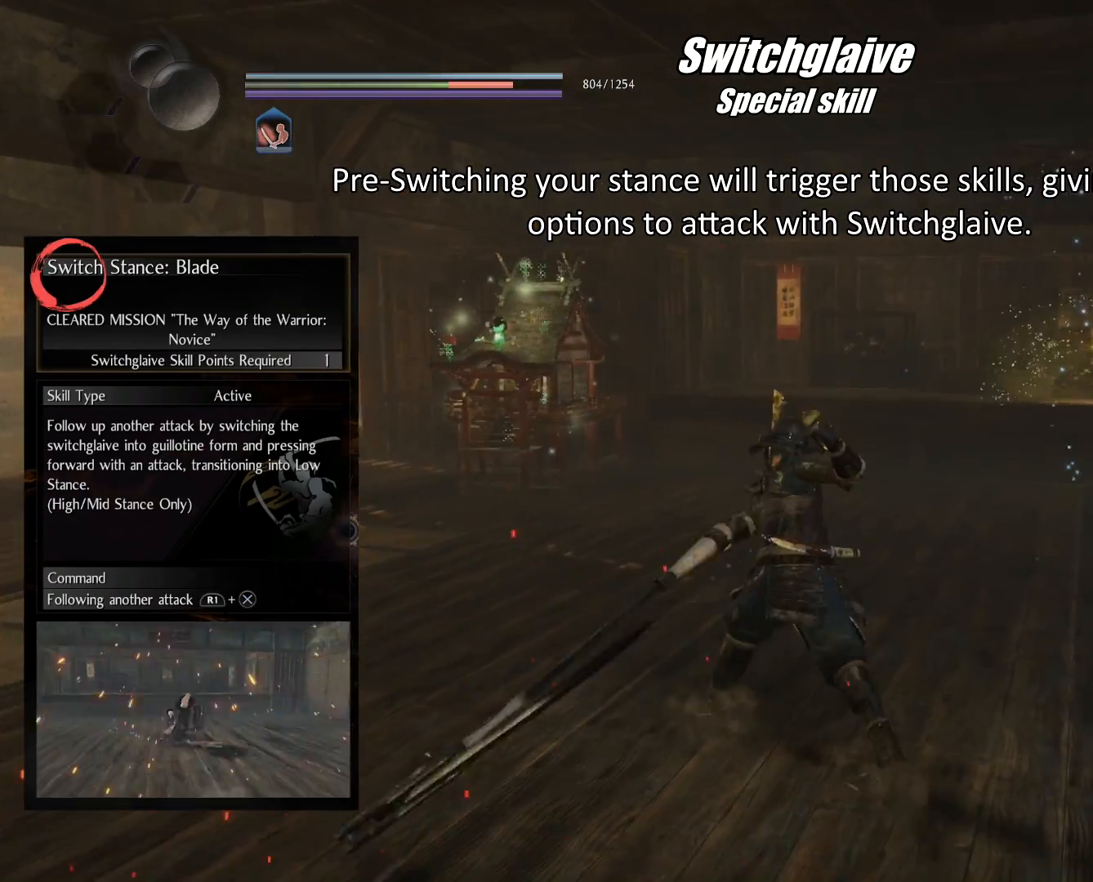
{"buttons": [], "left_stick": "center", "right_stick": "center", "events": []}
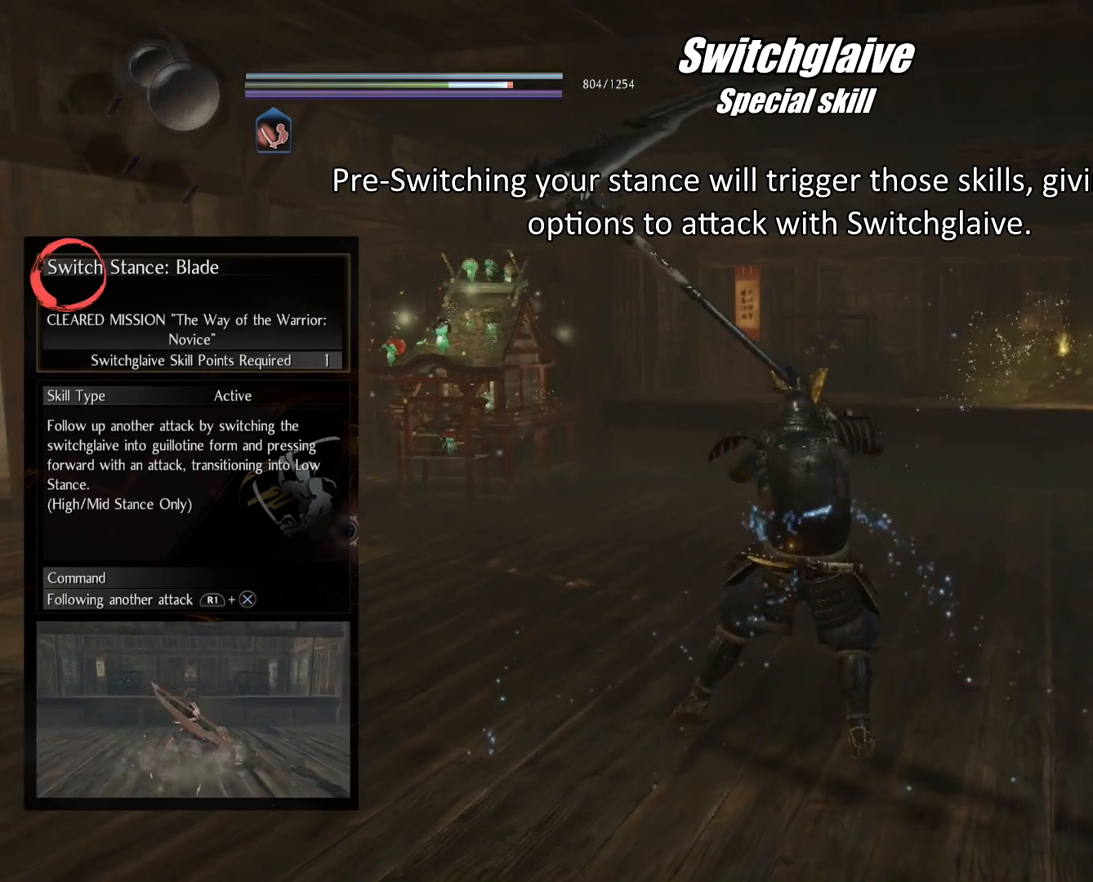
{"buttons": [], "left_stick": "center", "right_stick": "center", "events": [[50, "R1", "down"], [100, "CROSS", "down"], [184, "CROSS", "up"], [217, "R1", "up"]]}
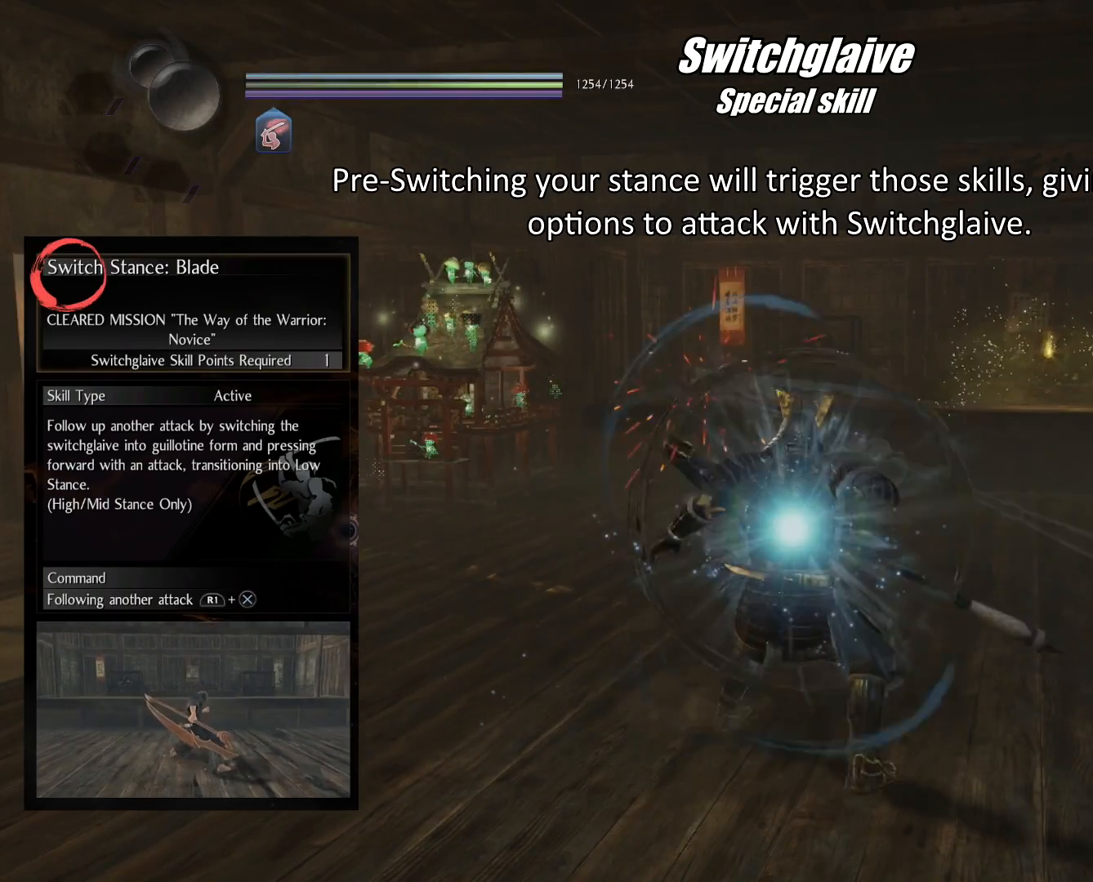
{"buttons": [], "left_stick": "center", "right_stick": "center", "events": []}
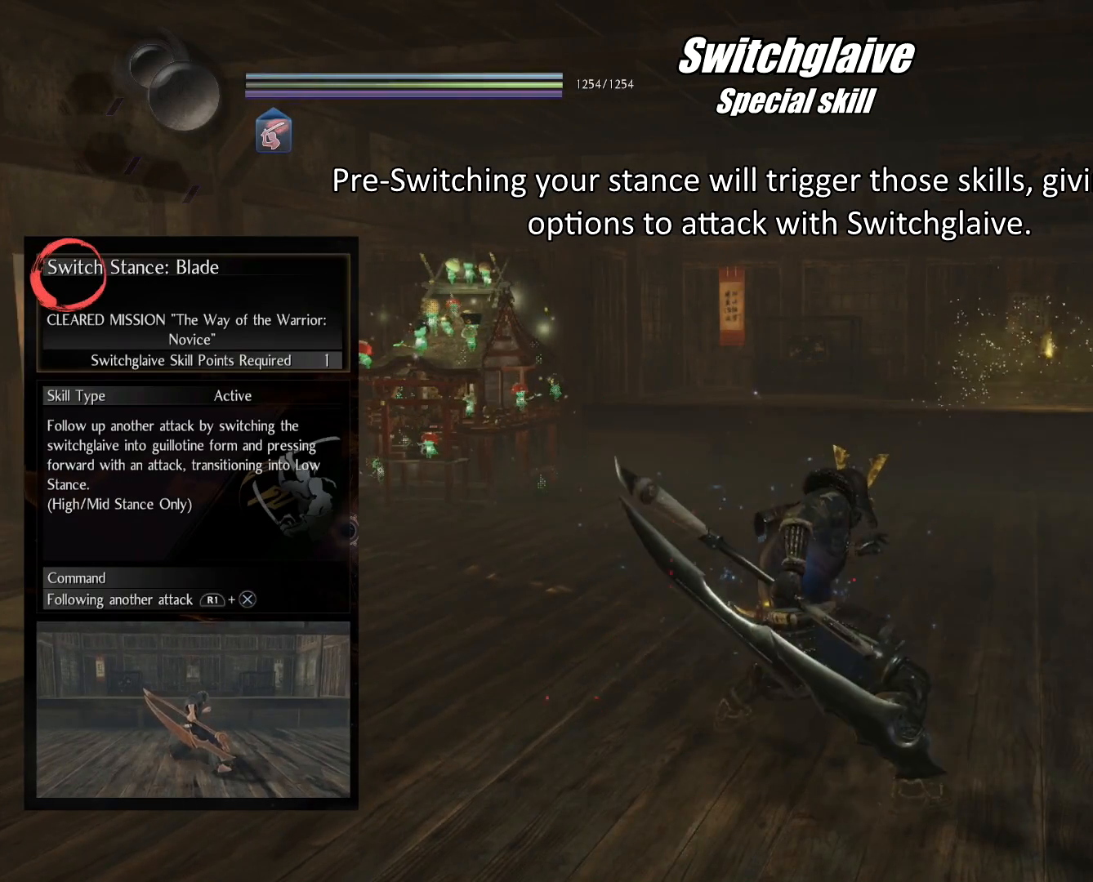
{"buttons": [], "left_stick": "center", "right_stick": "center", "events": []}
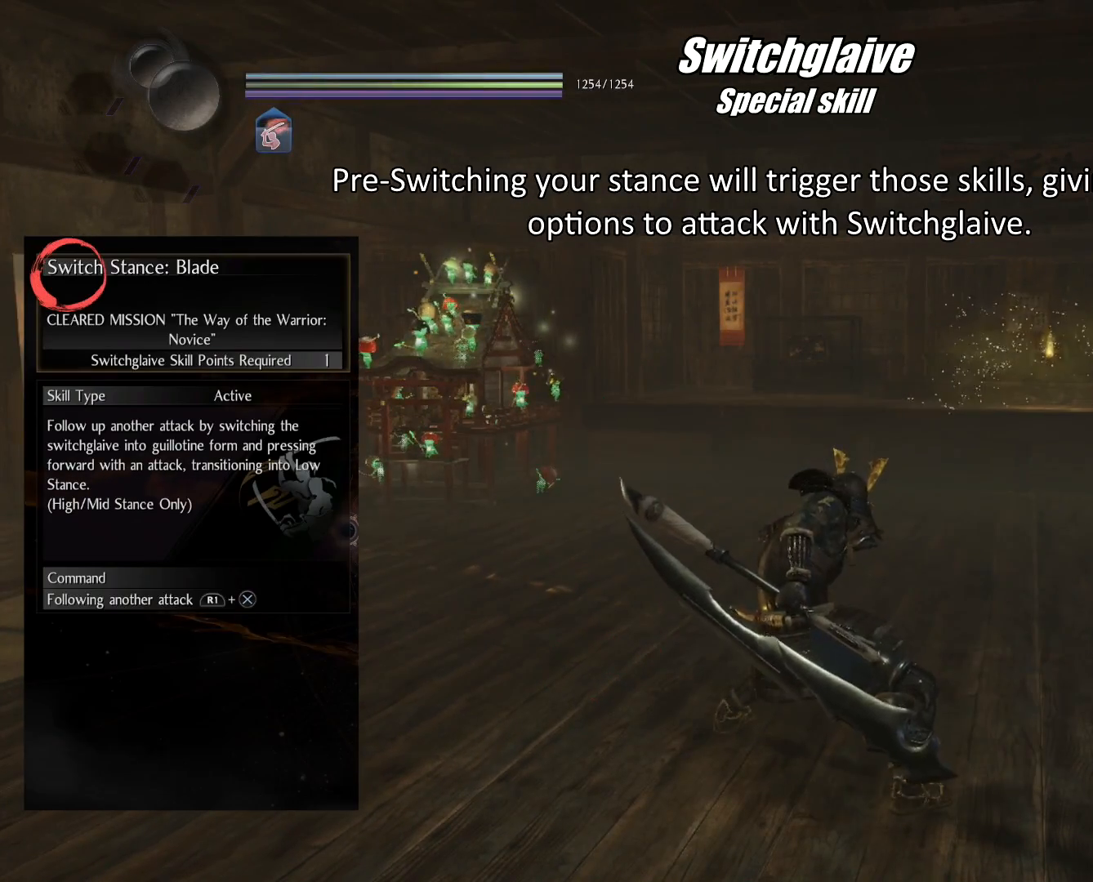
{"buttons": [], "left_stick": "down-left", "right_stick": "center", "events": [[83, "left_stick", "down-left"]]}
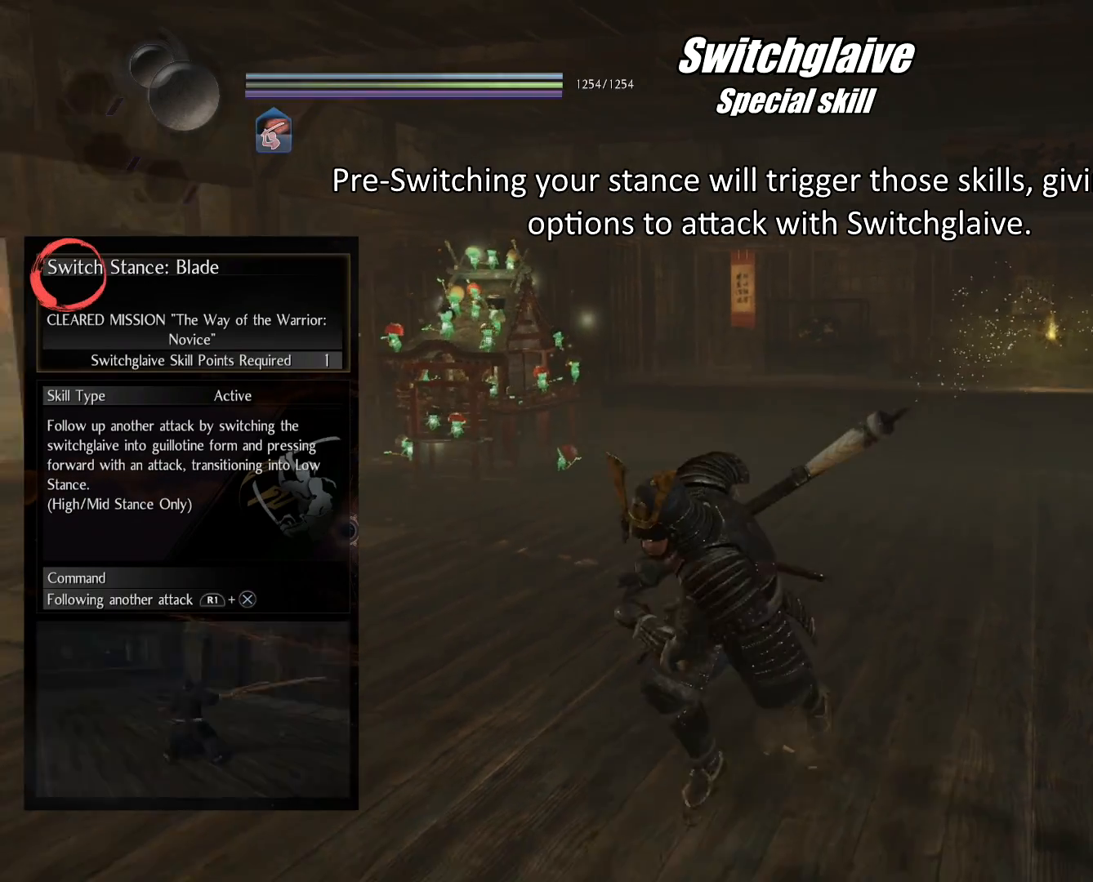
{"buttons": [], "left_stick": "down-left", "right_stick": "center", "events": []}
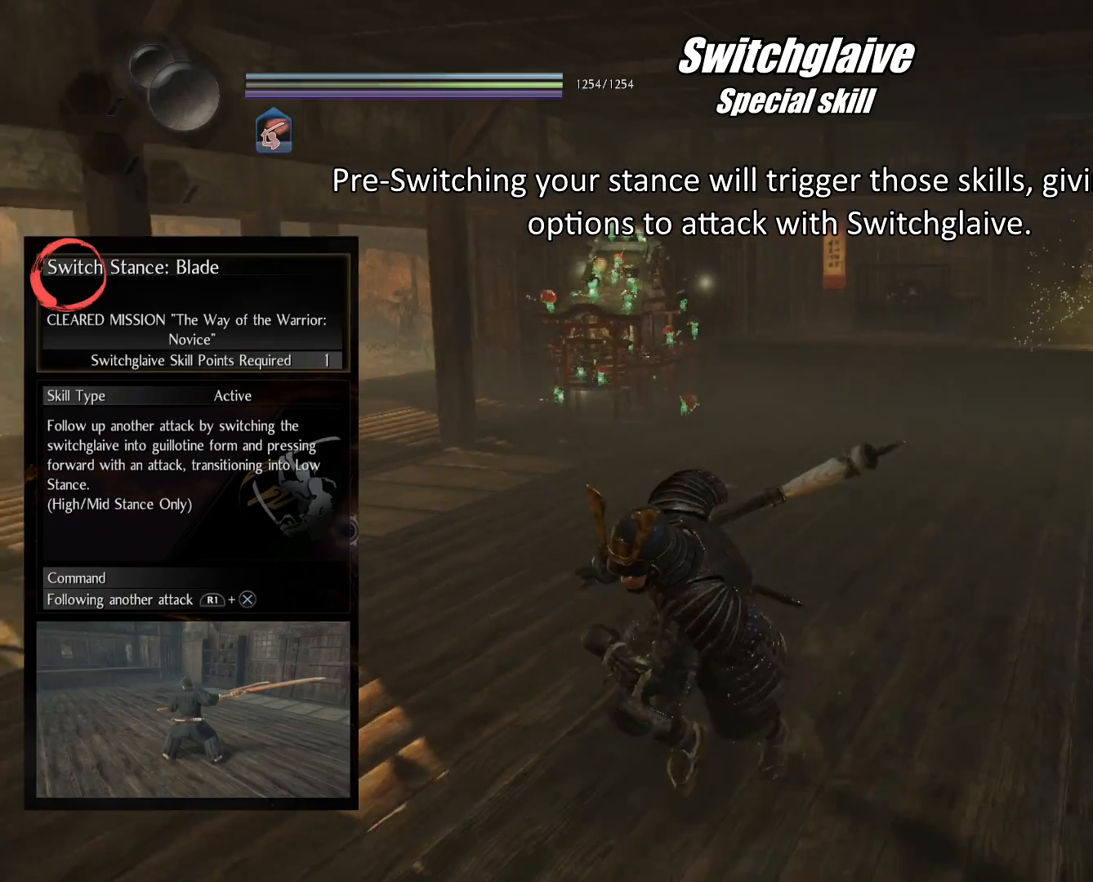
{"buttons": [], "left_stick": "down-left", "right_stick": "center", "events": [[66, "R1", "down"], [116, "TRIANGLE", "down"], [216, "TRIANGLE", "up"], [250, "R1", "up"]]}
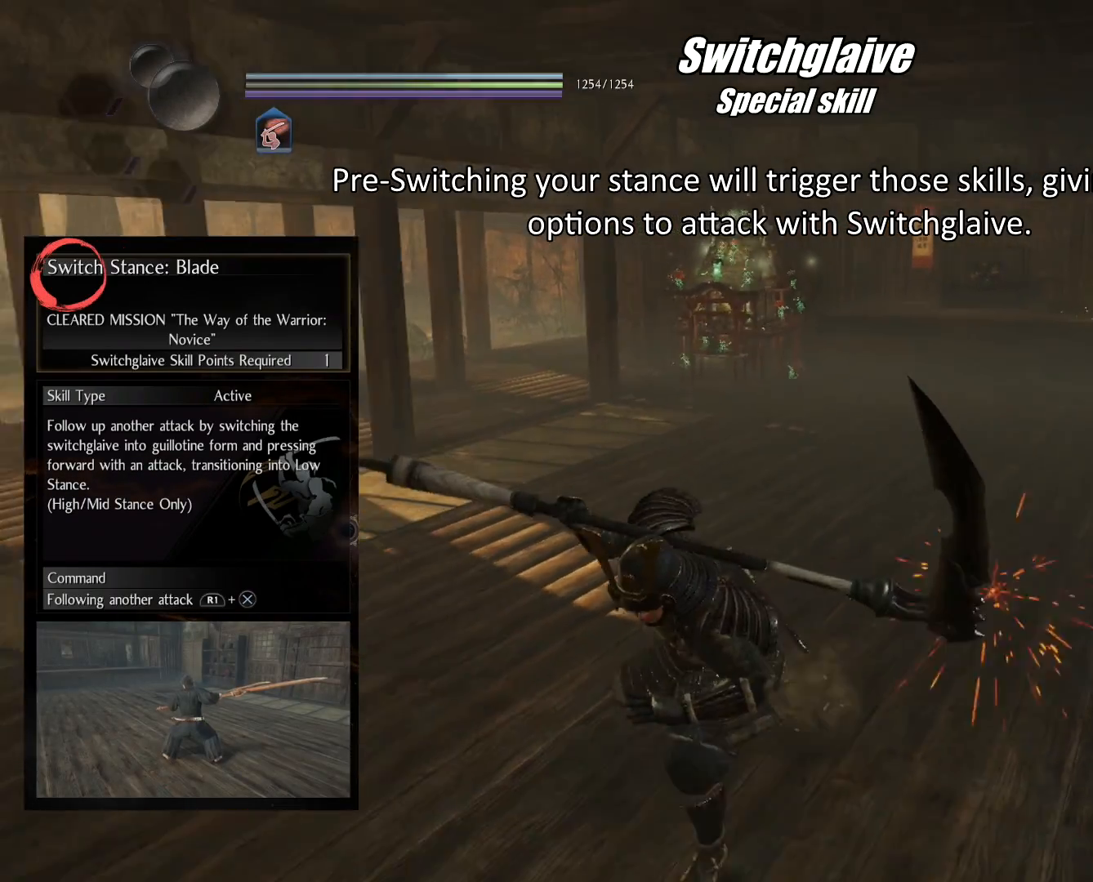
{"buttons": [], "left_stick": "up-right", "right_stick": "center", "events": [[33, "left_stick", "center"], [217, "left_stick", "up-right"]]}
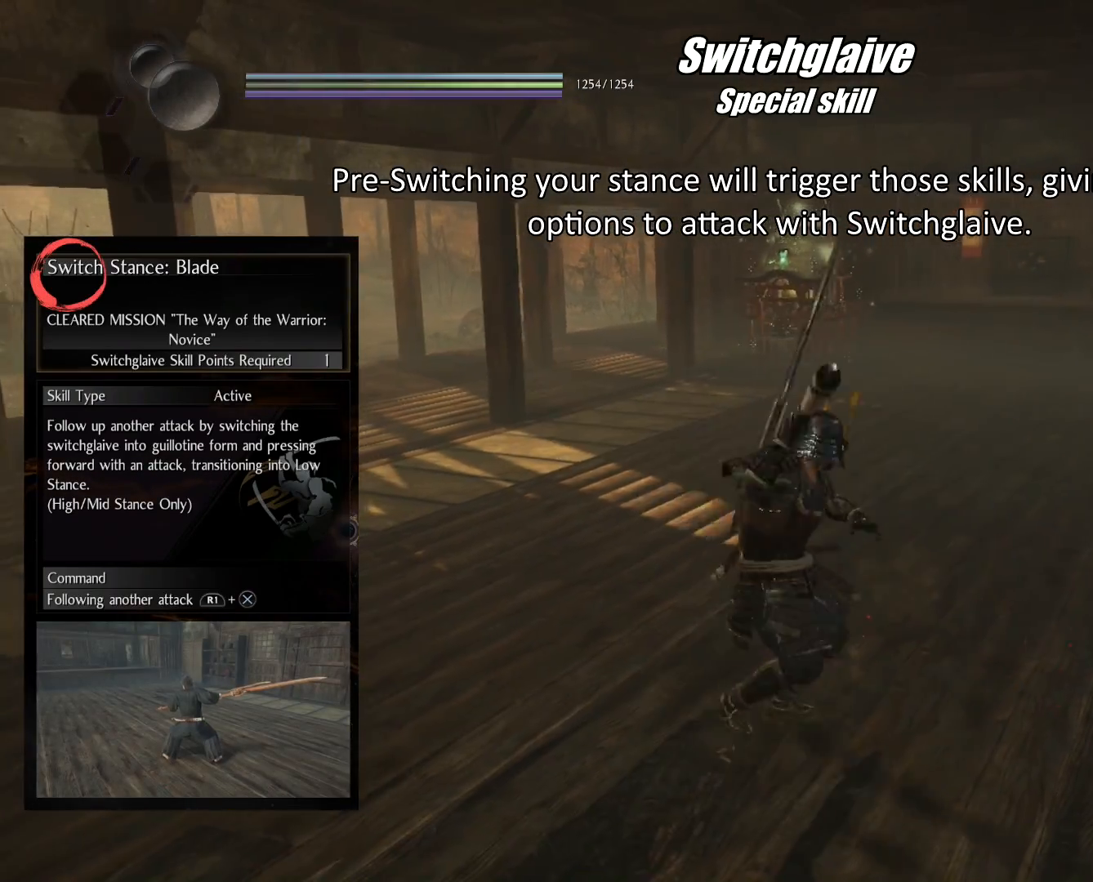
{"buttons": [], "left_stick": "center", "right_stick": "center", "events": [[50, "left_stick", "center"]]}
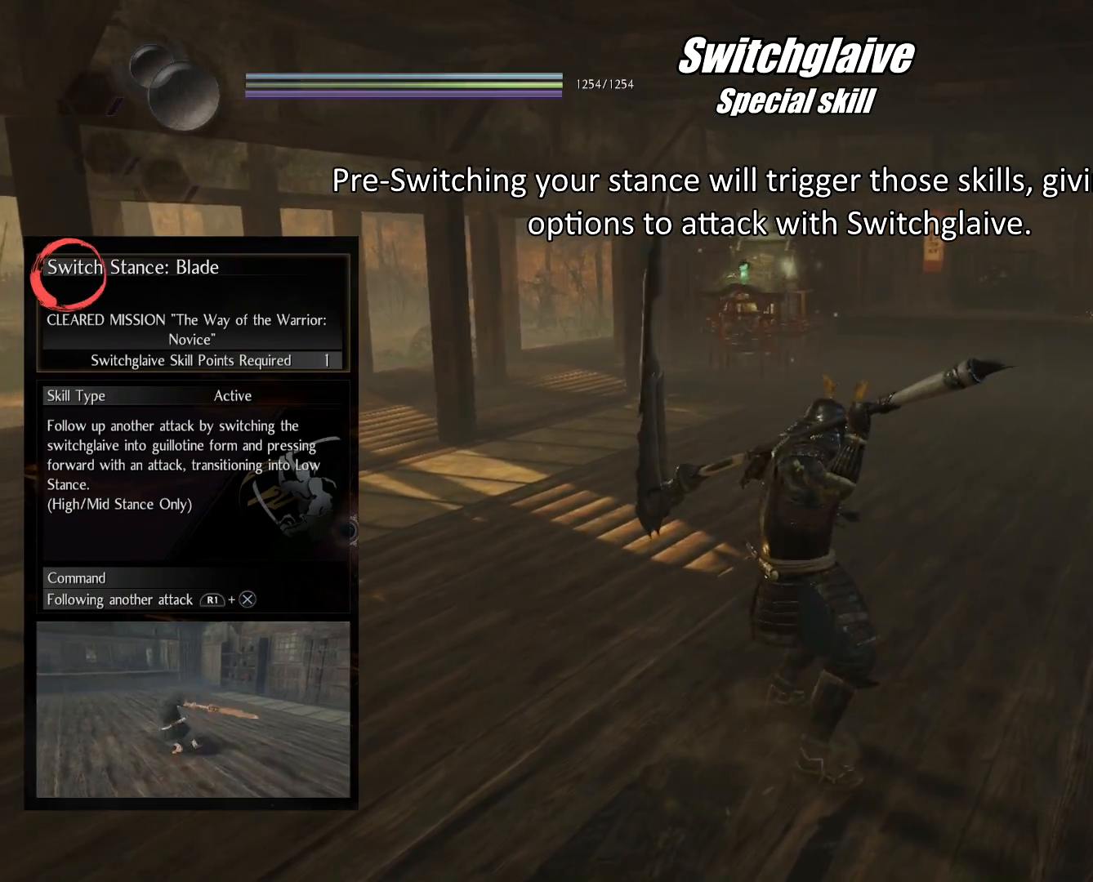
{"buttons": ["SQUARE"], "left_stick": "center", "right_stick": "center", "events": [[467, "SQUARE", "down"]]}
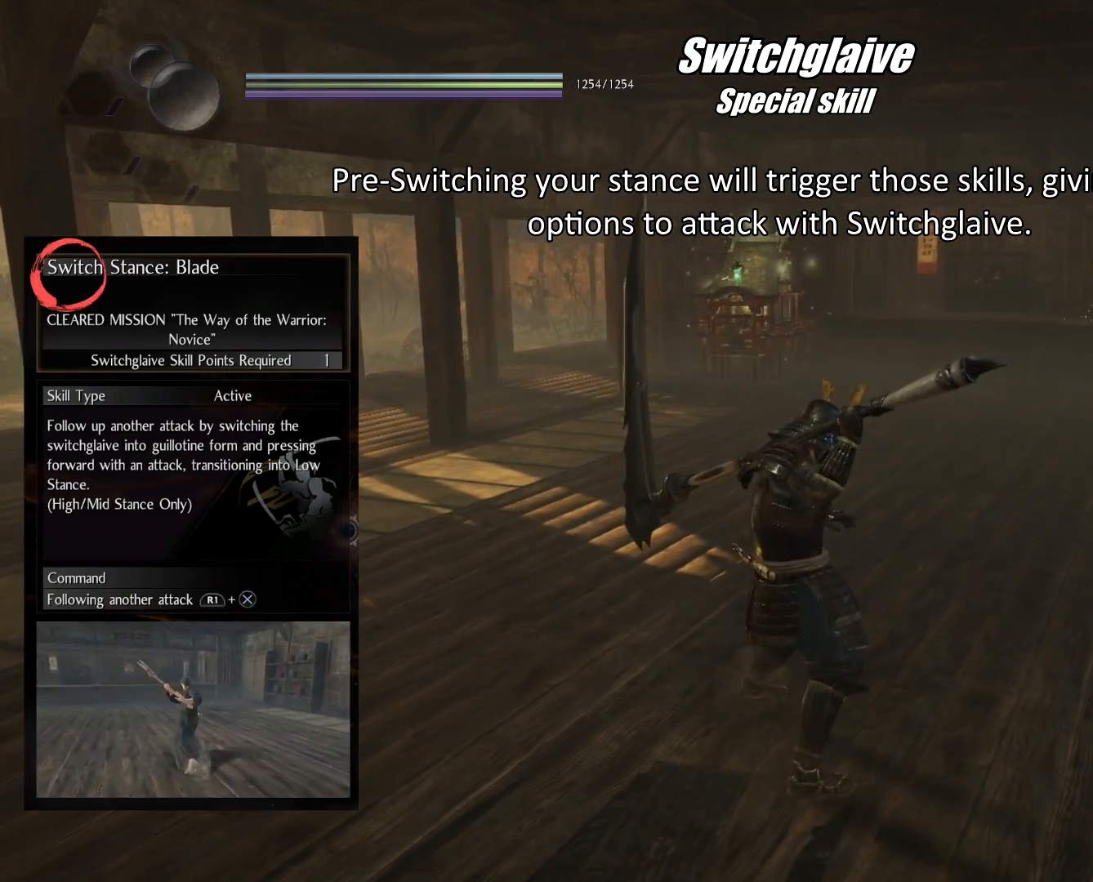
{"buttons": [], "left_stick": "center", "right_stick": "center", "events": [[150, "SQUARE", "up"]]}
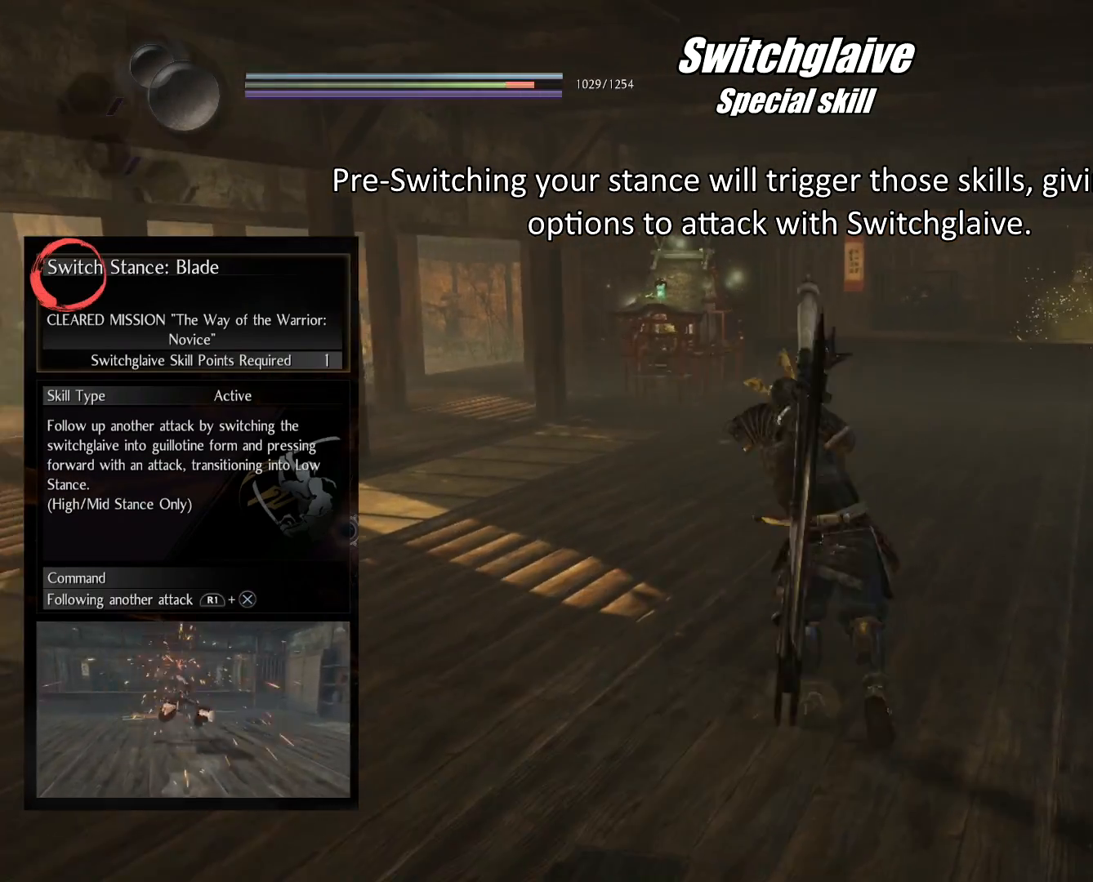
{"buttons": [], "left_stick": "center", "right_stick": "center", "events": [[17, "R1", "down"], [50, "CROSS", "down"], [150, "CROSS", "up"], [184, "R1", "up"]]}
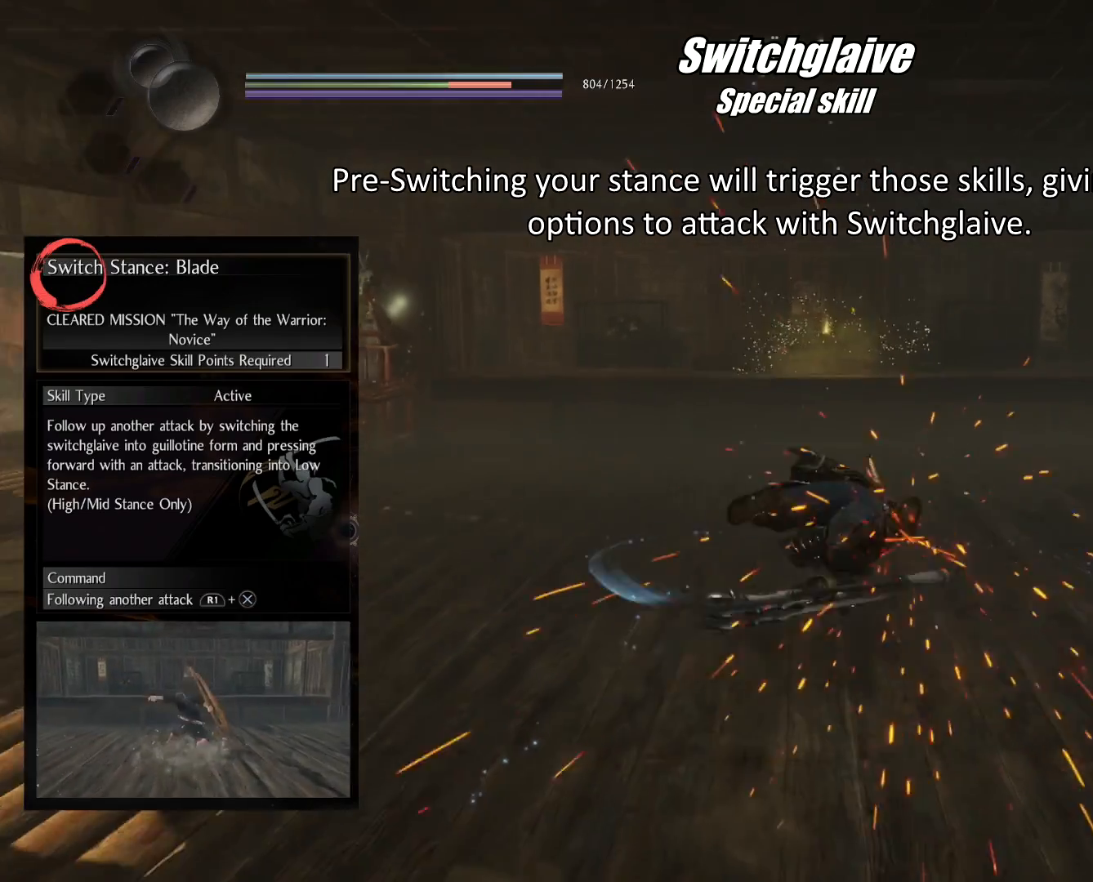
{"buttons": [], "left_stick": "center", "right_stick": "center", "events": []}
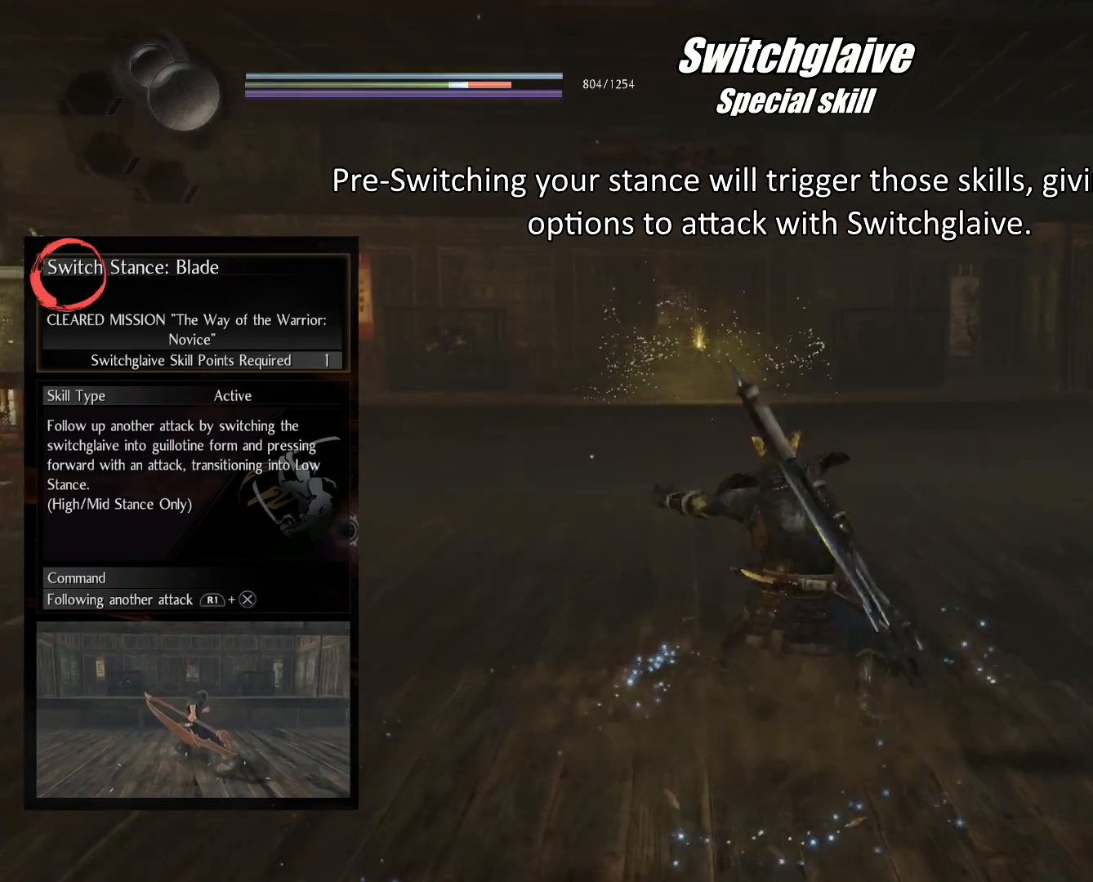
{"buttons": [], "left_stick": "center", "right_stick": "center", "events": [[167, "R1", "down"], [234, "TRIANGLE", "down"], [300, "TRIANGLE", "up"], [350, "R1", "up"]]}
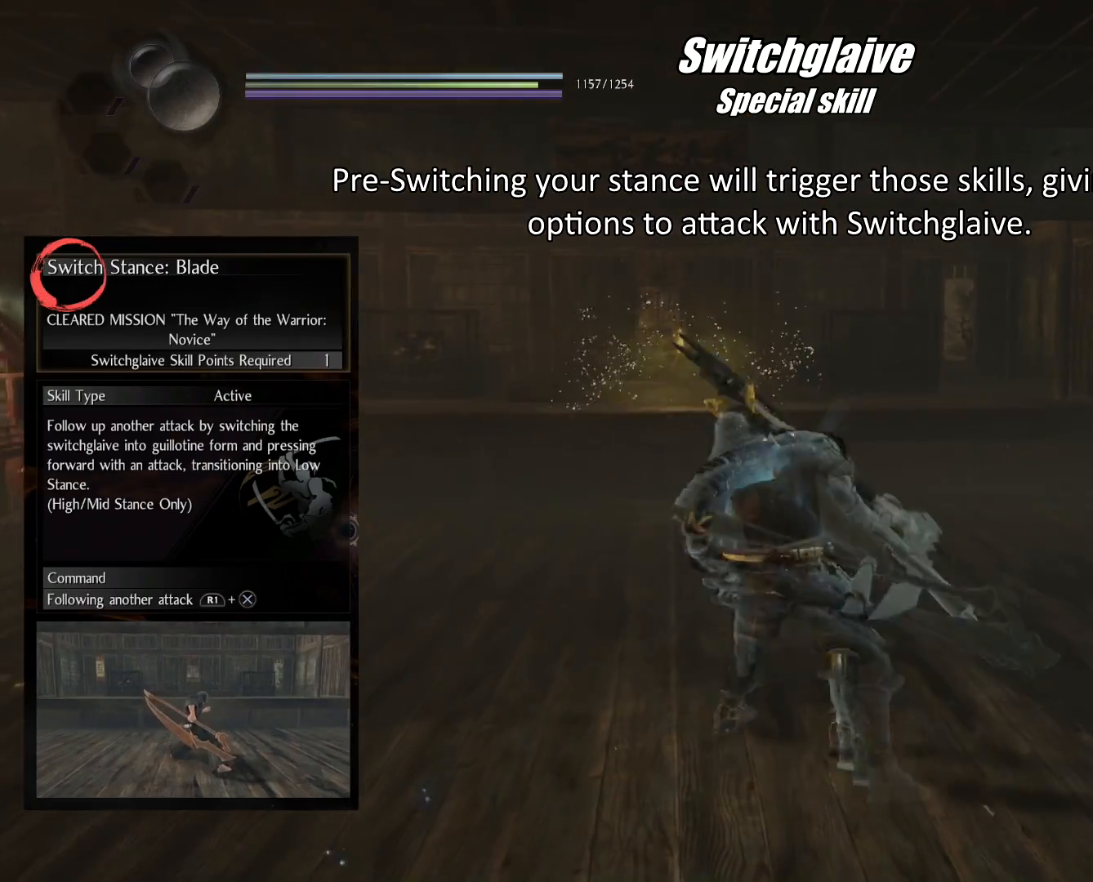
{"buttons": ["SQUARE"], "left_stick": "center", "right_stick": "center", "events": [[483, "SQUARE", "down"]]}
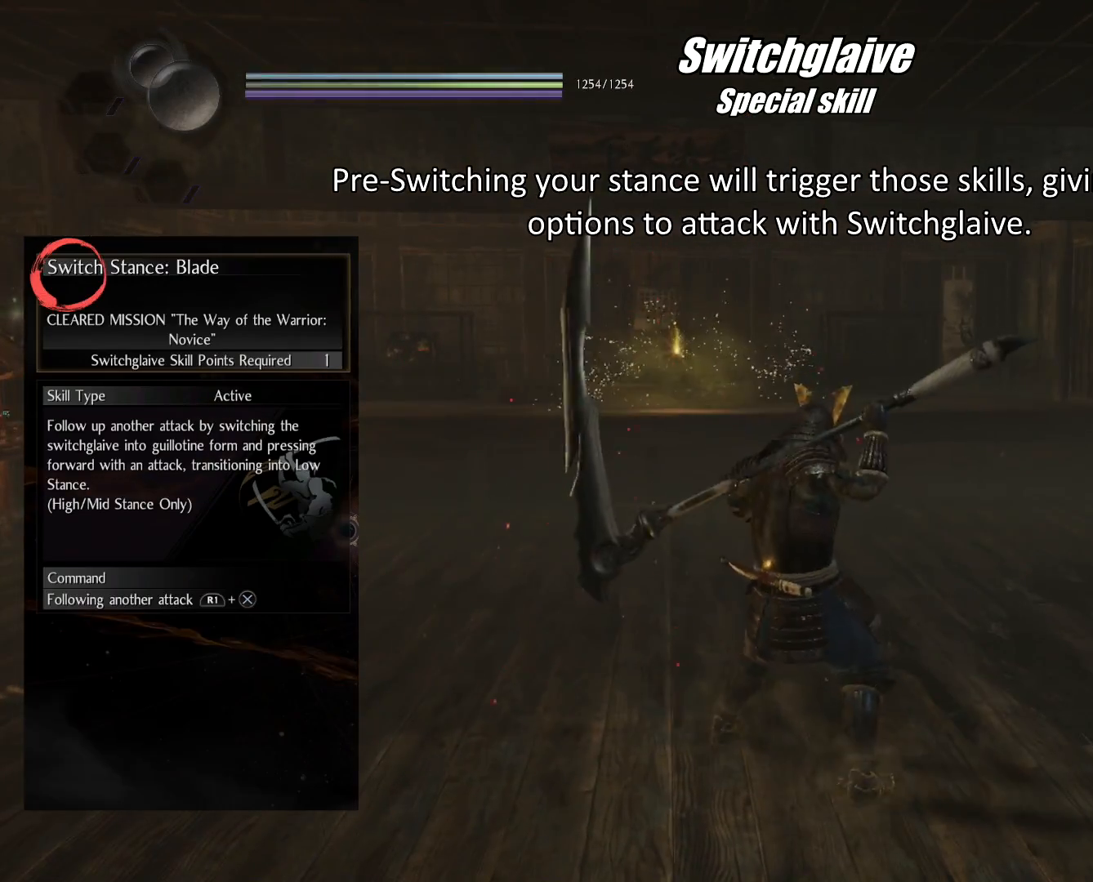
{"buttons": [], "left_stick": "left", "right_stick": "center", "events": [[83, "SQUARE", "up"], [317, "left_stick", "up-left"], [400, "left_stick", "left"]]}
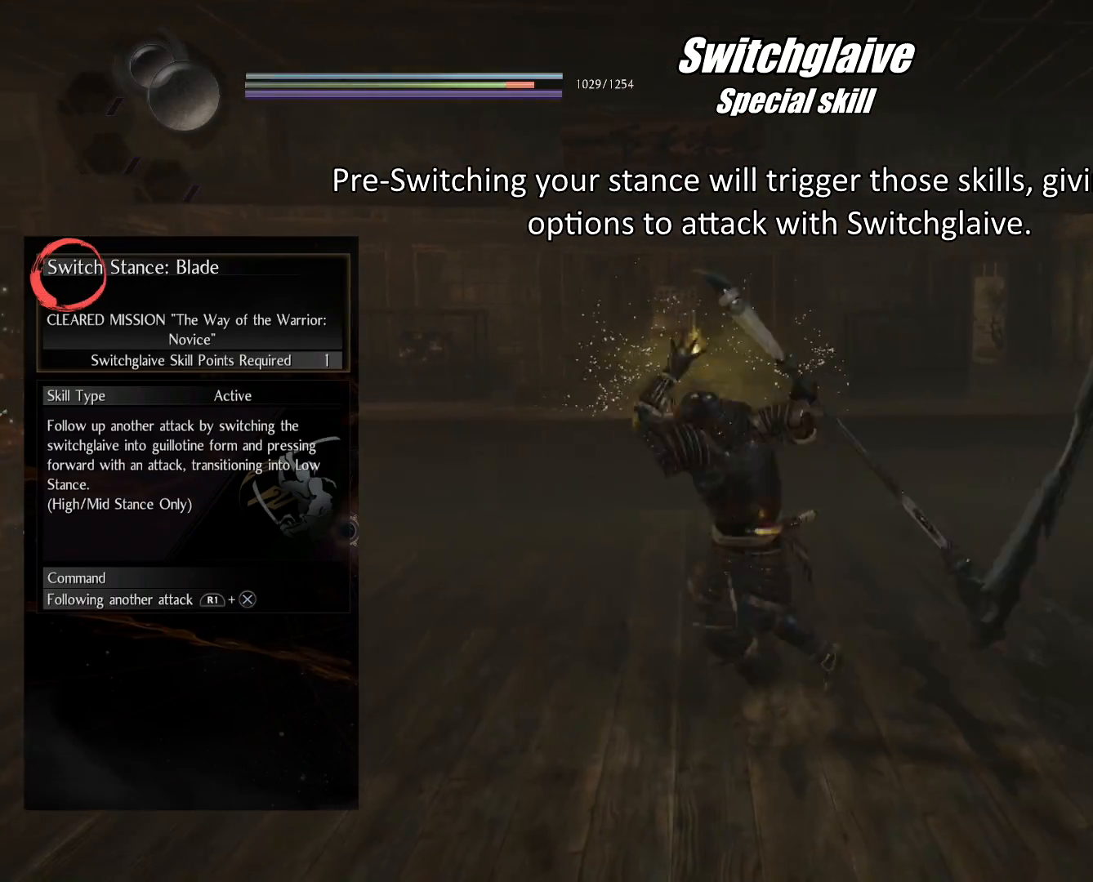
{"buttons": [], "left_stick": "down-left", "right_stick": "center", "events": [[66, "R1", "down"], [100, "CROSS", "down"], [100, "left_stick", "down-left"], [200, "CROSS", "up"], [233, "R1", "up"]]}
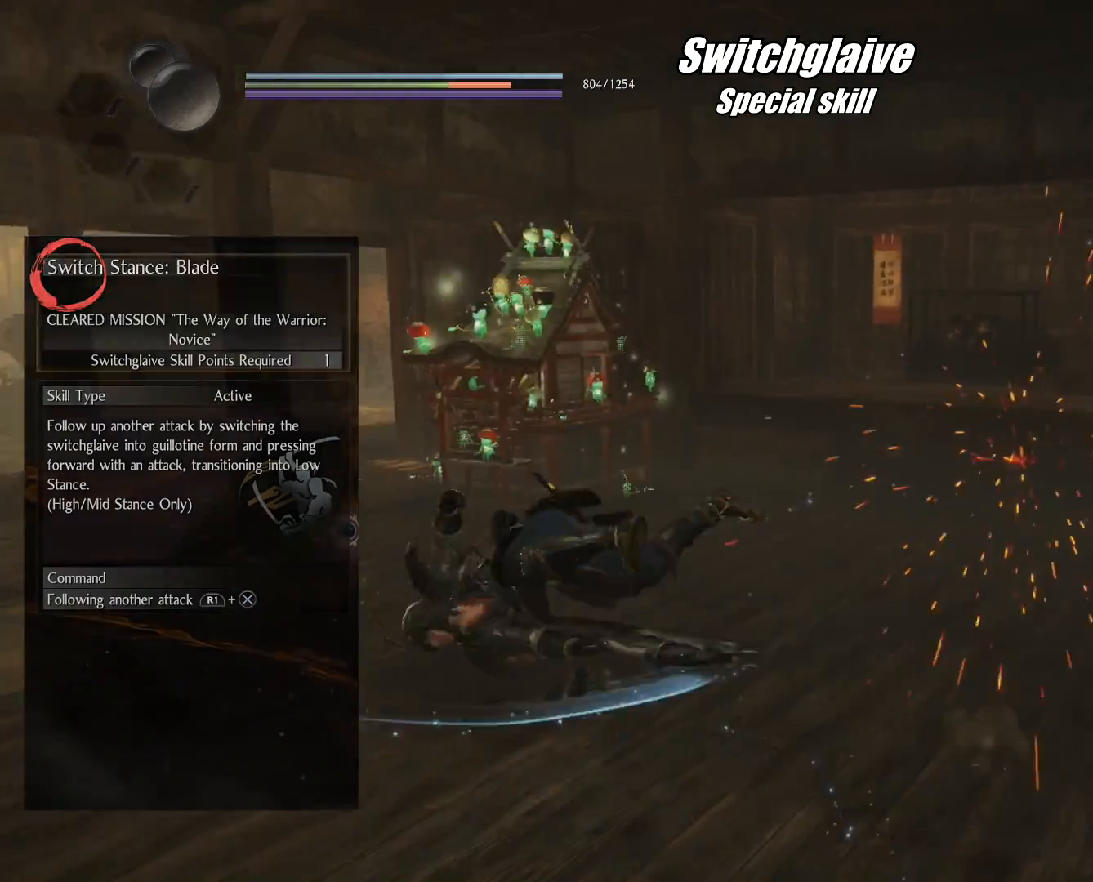
{"buttons": [], "left_stick": "center", "right_stick": "center", "events": [[300, "left_stick", "center"]]}
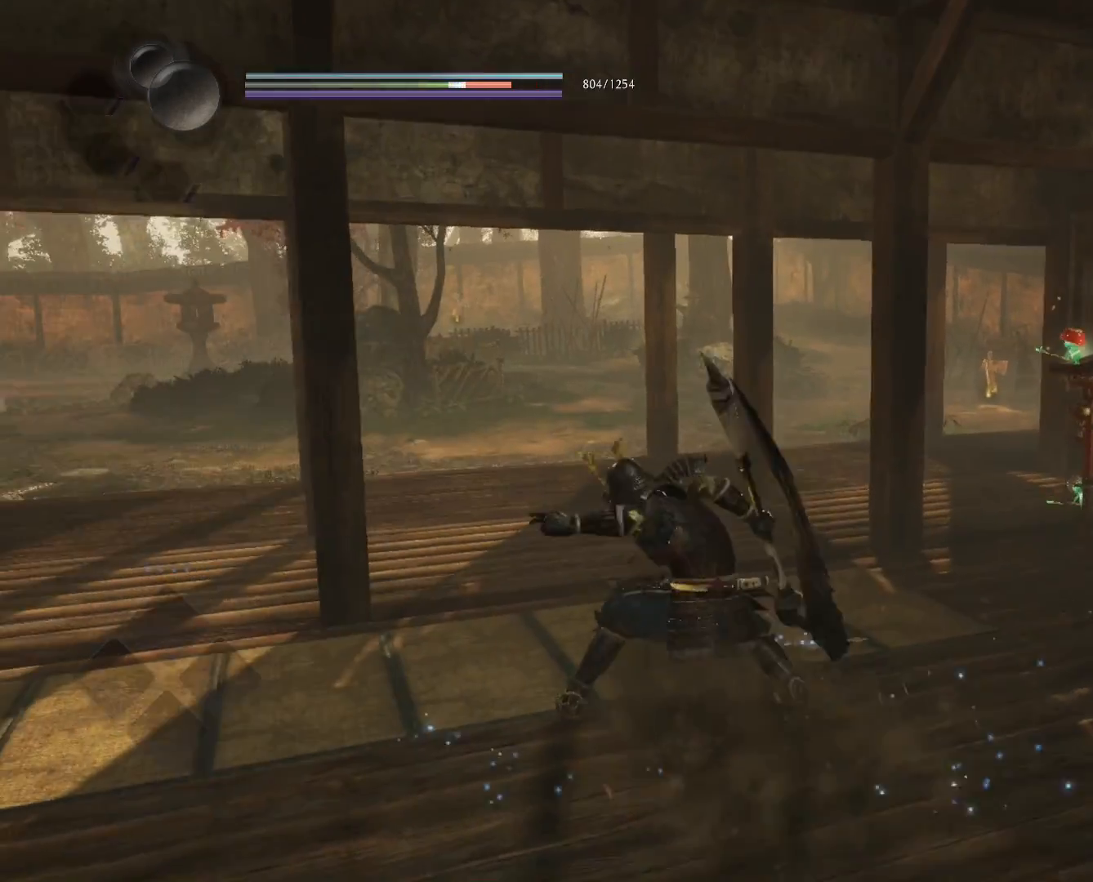
{"buttons": [], "left_stick": "center", "right_stick": "center", "events": [[166, "R1", "down"], [250, "SQUARE", "down"], [350, "SQUARE", "up"], [383, "R1", "up"]]}
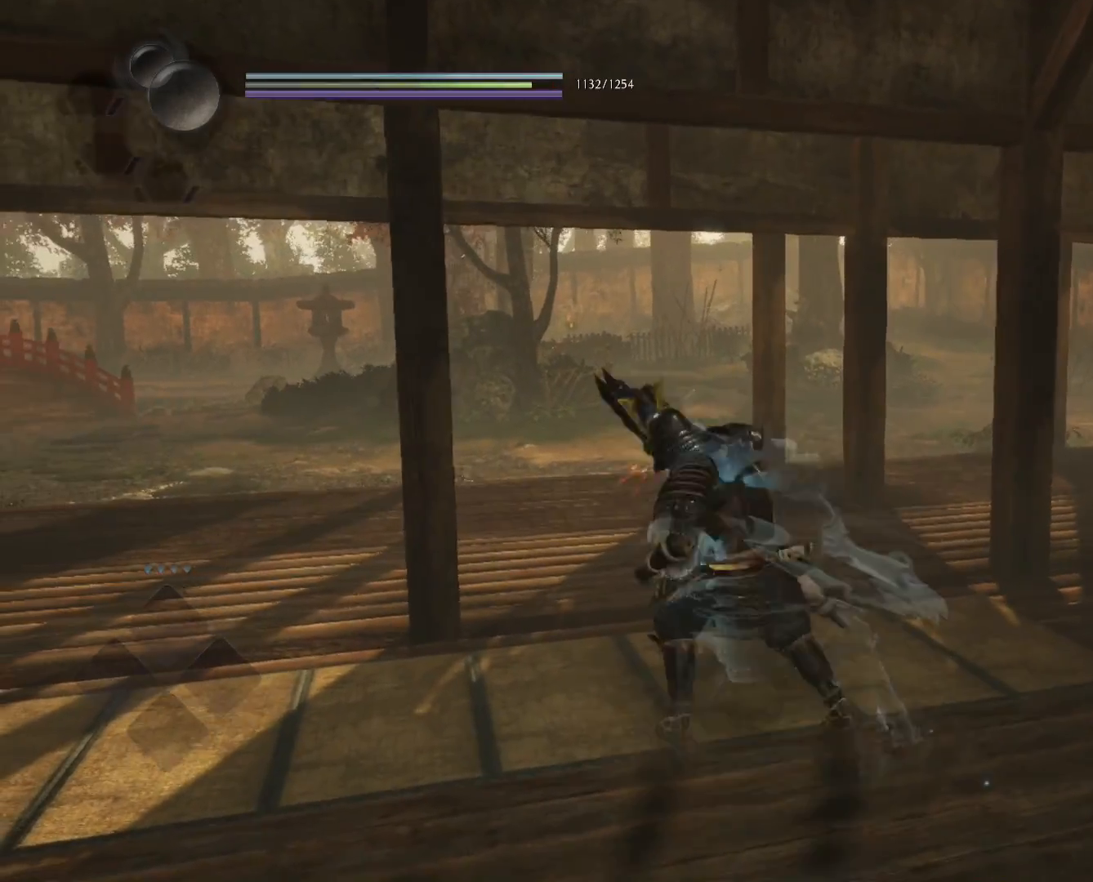
{"buttons": [], "left_stick": "down-left", "right_stick": "center", "events": [[200, "SQUARE", "down"], [217, "left_stick", "down-left"], [317, "SQUARE", "up"]]}
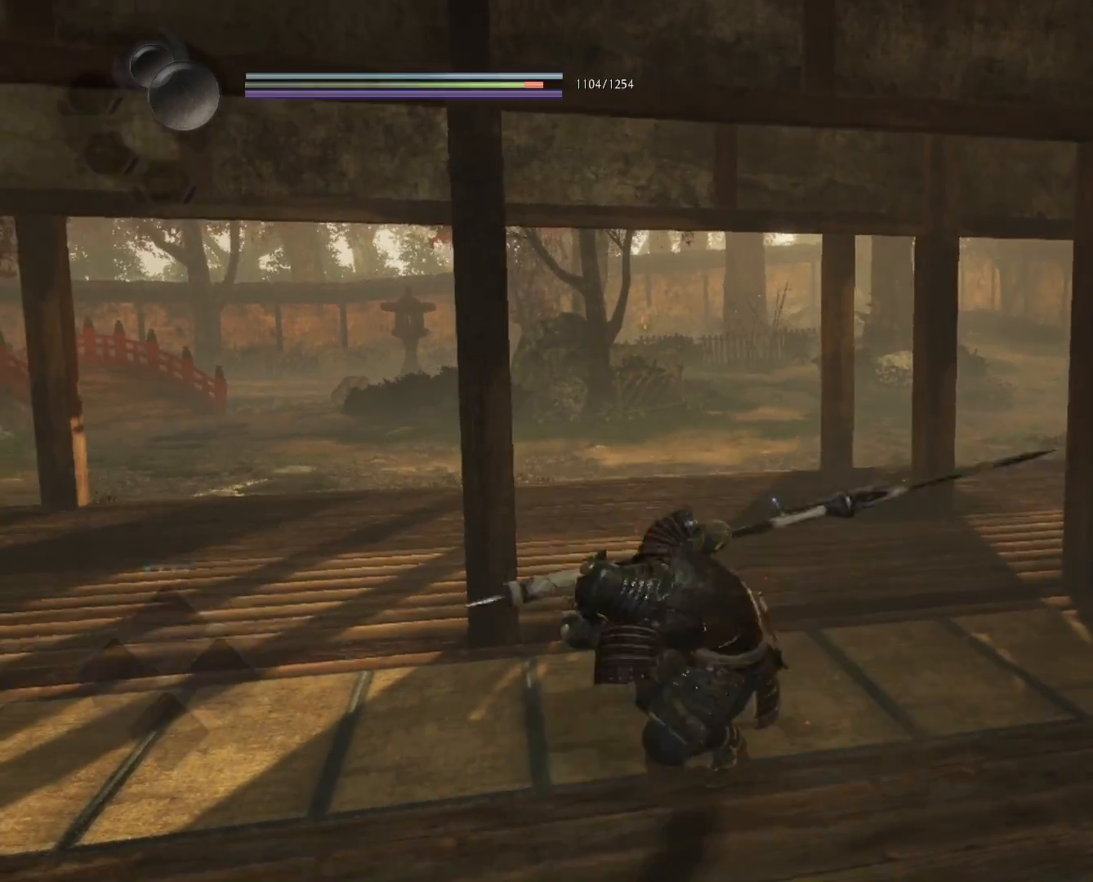
{"buttons": [], "left_stick": "down-left", "right_stick": "center", "events": [[200, "R1", "down"], [250, "CROSS", "down"], [333, "CROSS", "up"], [350, "R1", "up"]]}
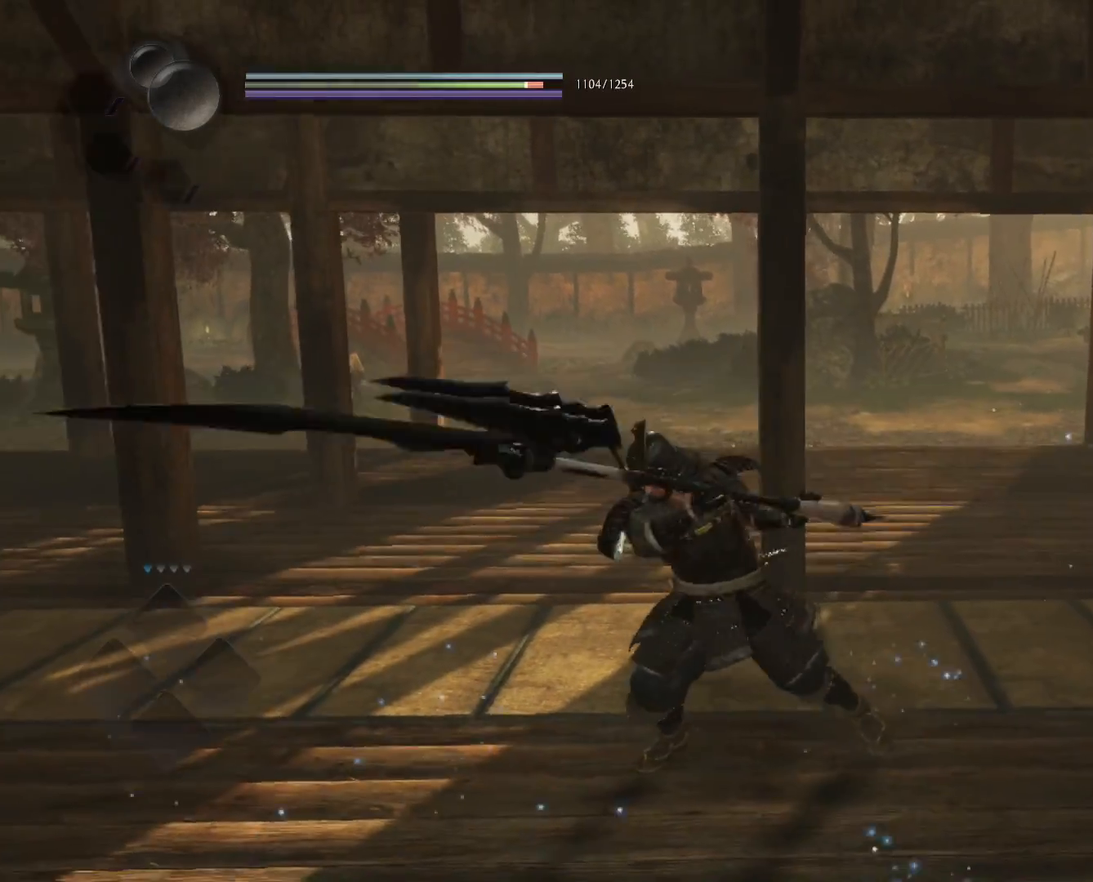
{"buttons": [], "left_stick": "down-left", "right_stick": "center", "events": []}